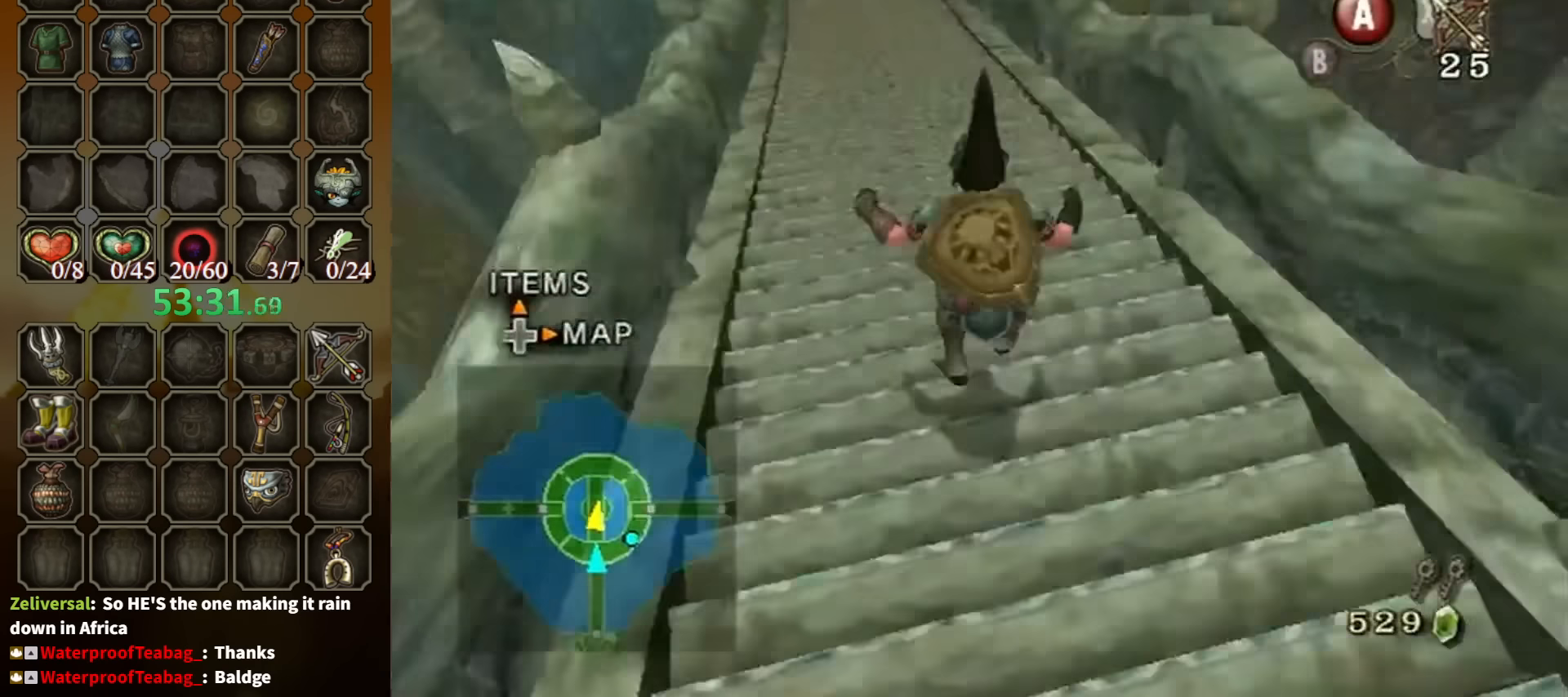
Gameplay with a controller (Nintendo layout); each line is a JSON object with the inputs held at the frame after it. "events" lists button and stick changes between this image and that frame as [ms after this image, input, new state], when the widget could be followed in between. Not read: L3 R3.
{"buttons": [], "left_stick": "up-right", "right_stick": "left", "events": [[300, "left_stick", "right"], [400, "left_stick", "up-right"]]}
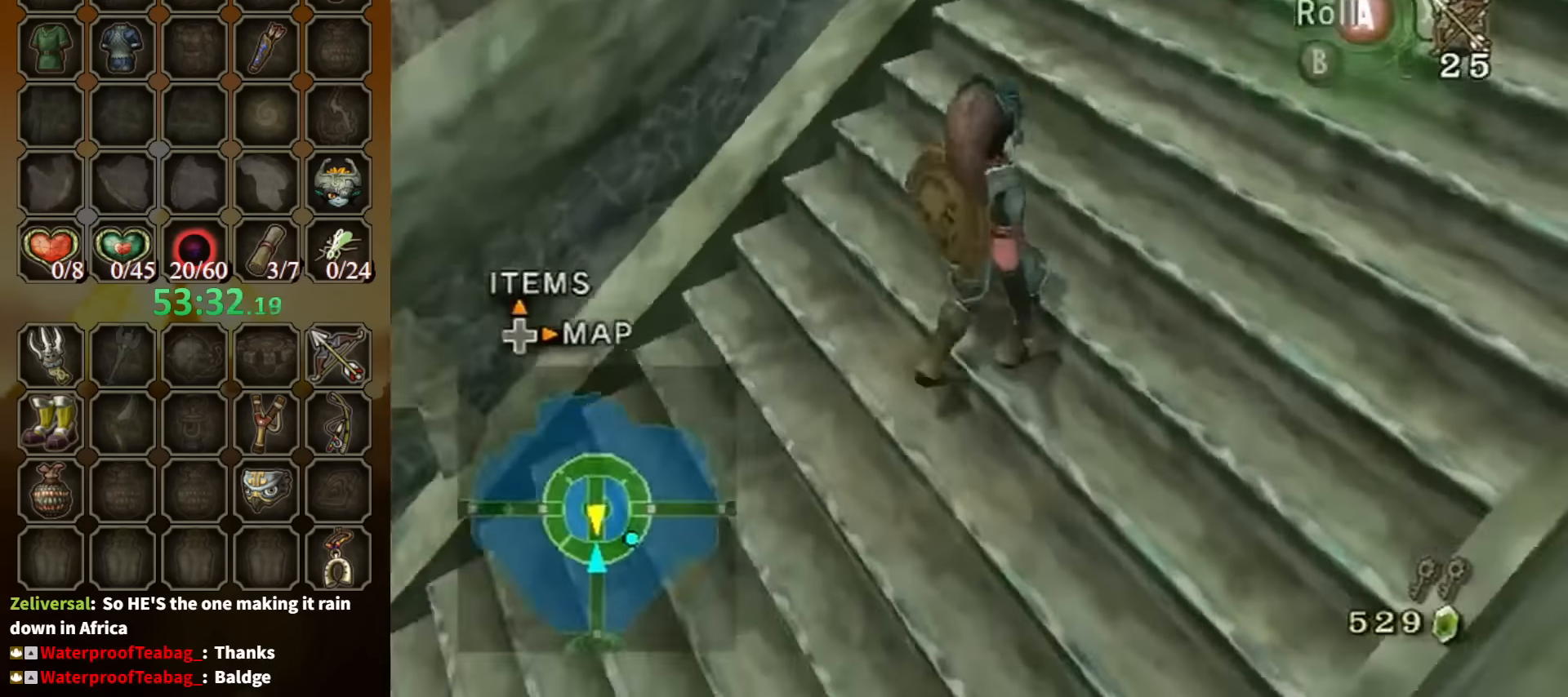
{"buttons": [], "left_stick": "up-right", "right_stick": "center", "events": [[66, "right_stick", "center"]]}
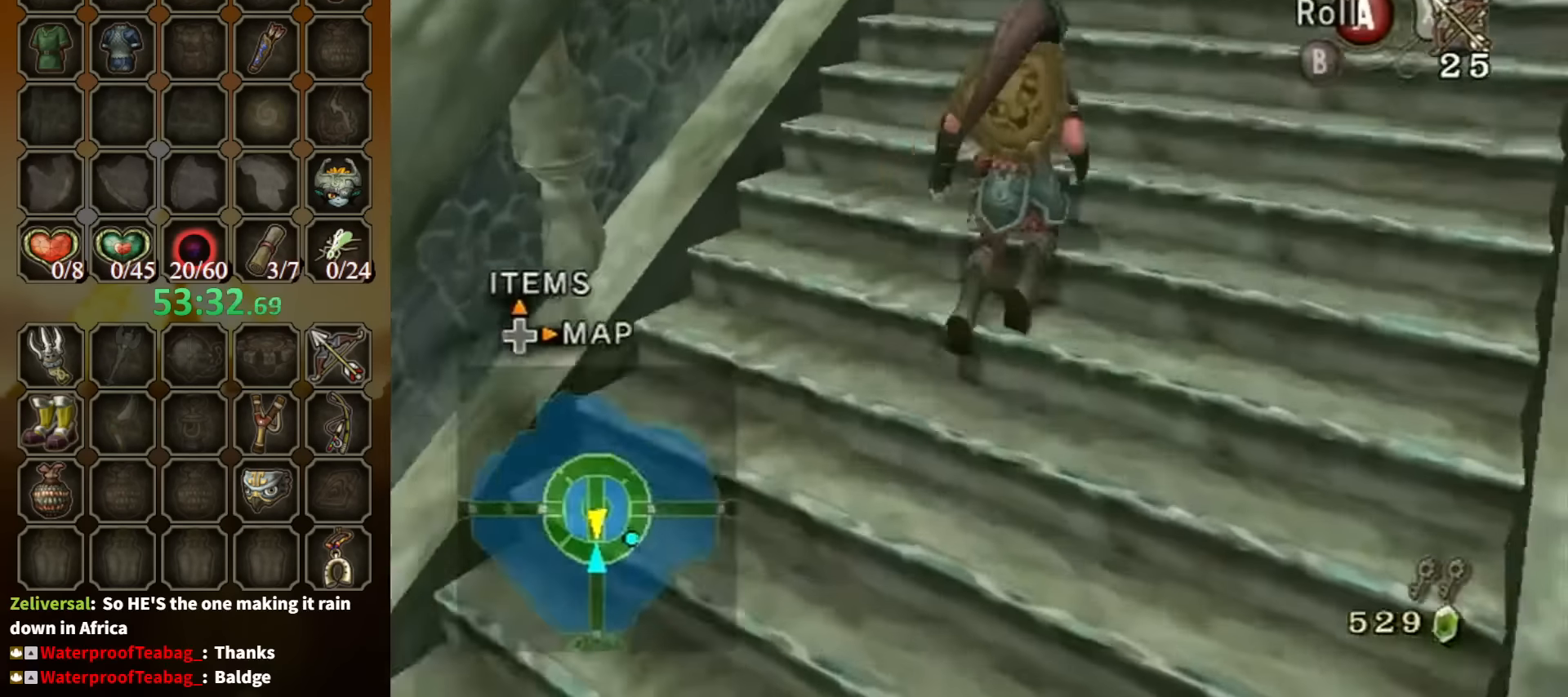
{"buttons": [], "left_stick": "up", "right_stick": "center", "events": [[433, "left_stick", "up"]]}
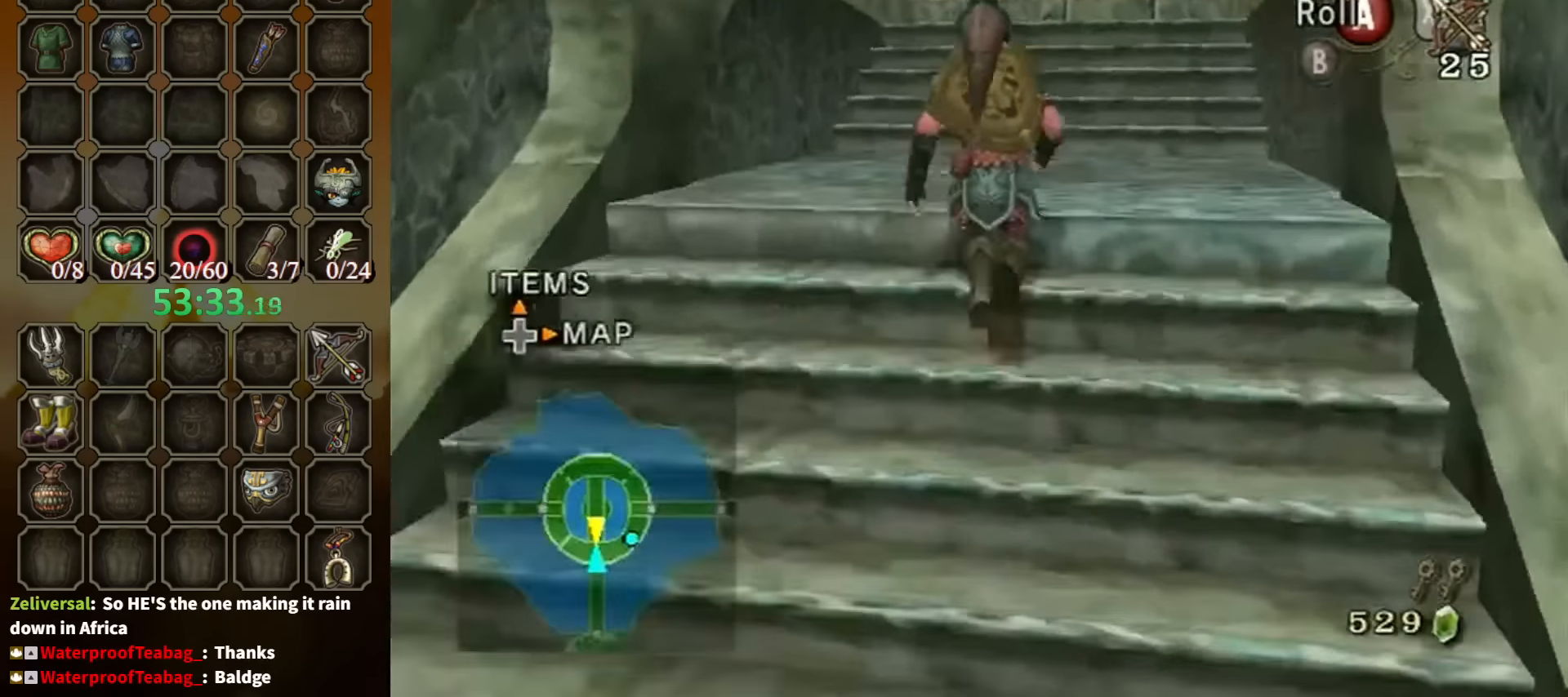
{"buttons": [], "left_stick": "up-right", "right_stick": "down-right", "events": [[133, "right_stick", "down-right"], [267, "left_stick", "up-right"]]}
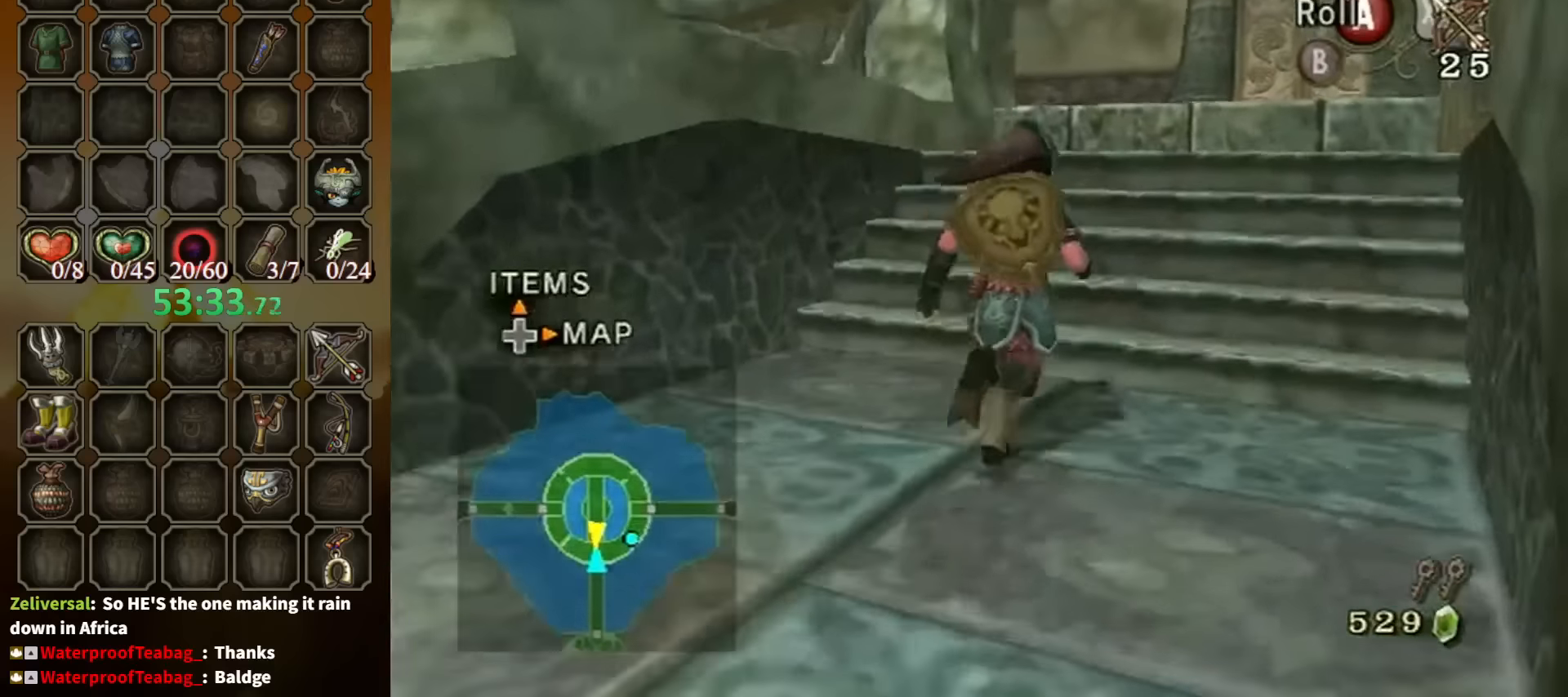
{"buttons": [], "left_stick": "up-right", "right_stick": "down-right", "events": []}
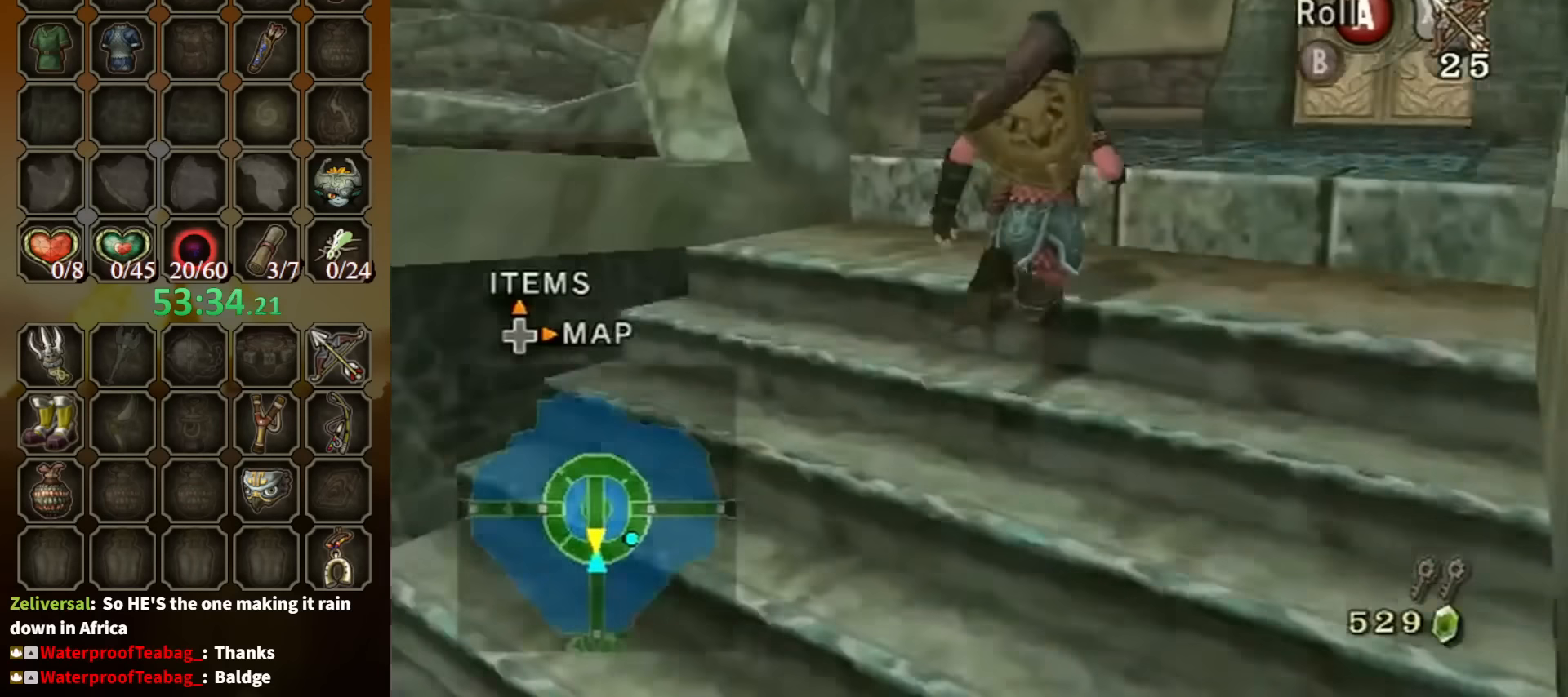
{"buttons": [], "left_stick": "up", "right_stick": "down-right", "events": [[433, "left_stick", "up"]]}
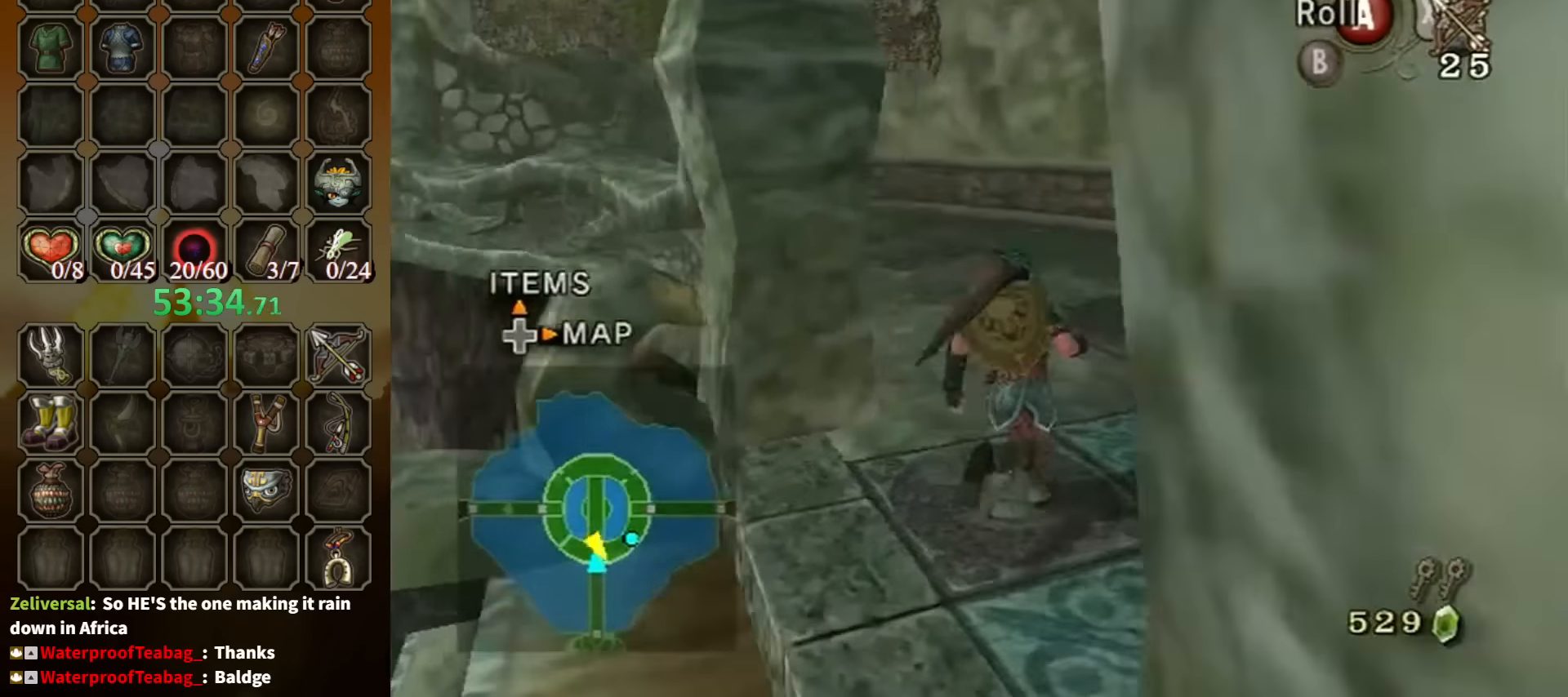
{"buttons": [], "left_stick": "up", "right_stick": "center", "events": [[200, "right_stick", "center"], [333, "A", "down"], [400, "A", "up"]]}
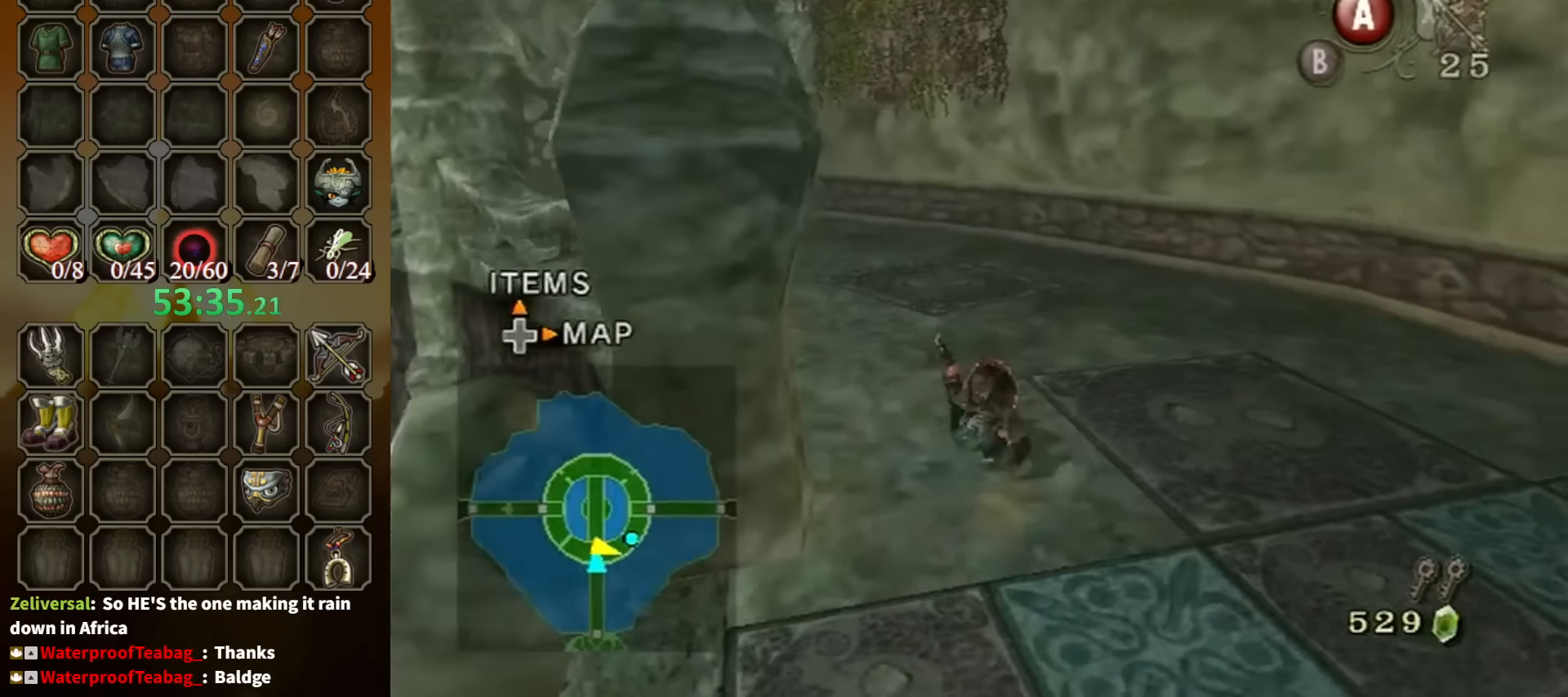
{"buttons": [], "left_stick": "up", "right_stick": "center", "events": [[167, "right_stick", "down-right"], [500, "right_stick", "center"]]}
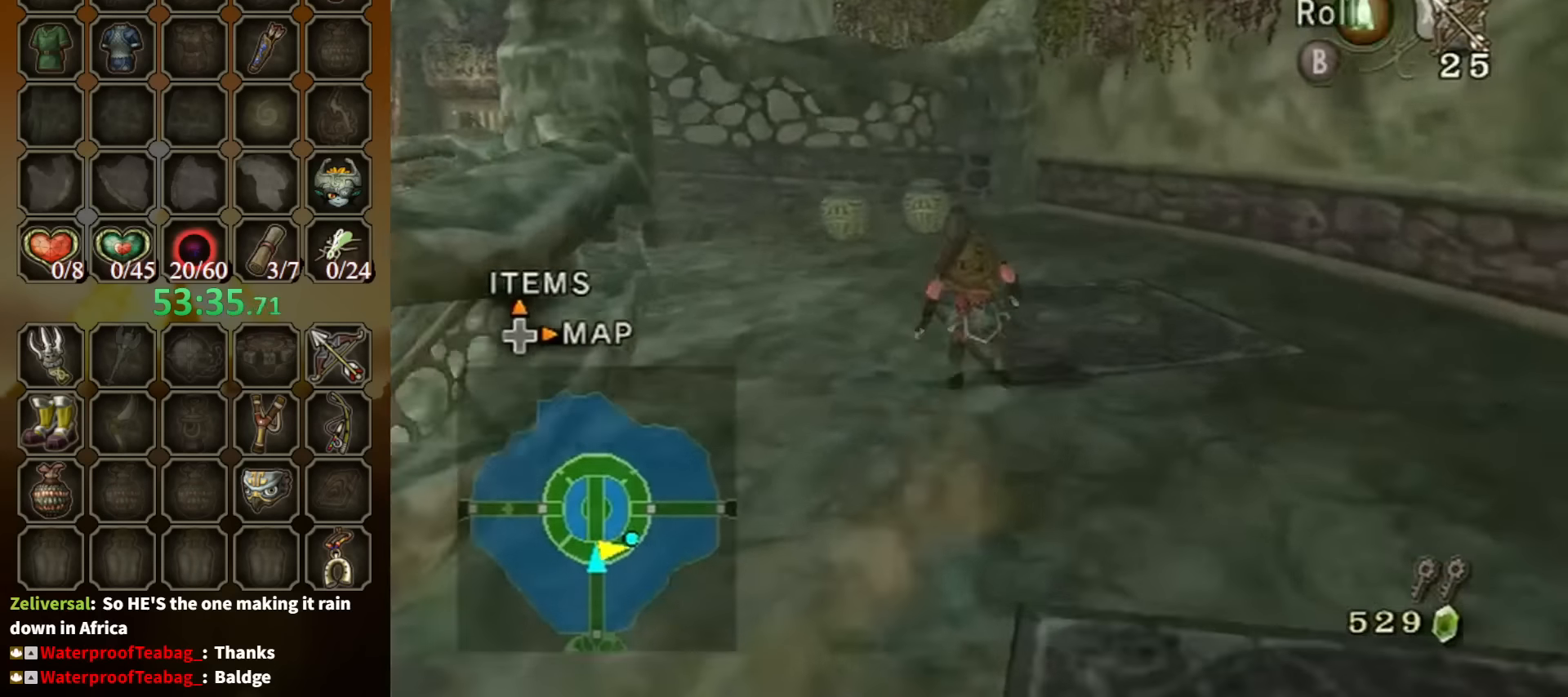
{"buttons": ["Y"], "left_stick": "center", "right_stick": "center", "events": [[367, "right_stick", "up"], [433, "left_stick", "center"], [467, "Y", "down"], [467, "right_stick", "center"]]}
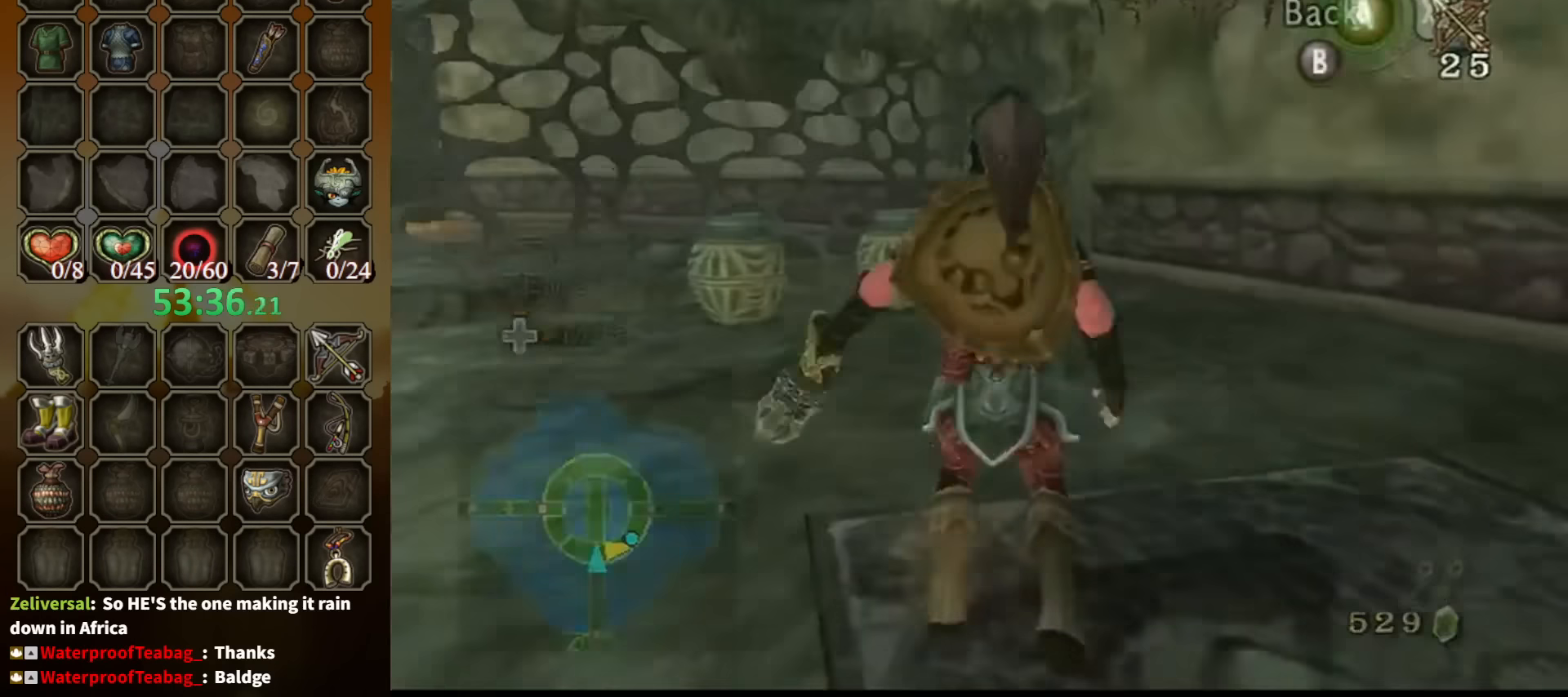
{"buttons": ["Y"], "left_stick": "down-left", "right_stick": "center", "events": [[133, "left_stick", "down-left"]]}
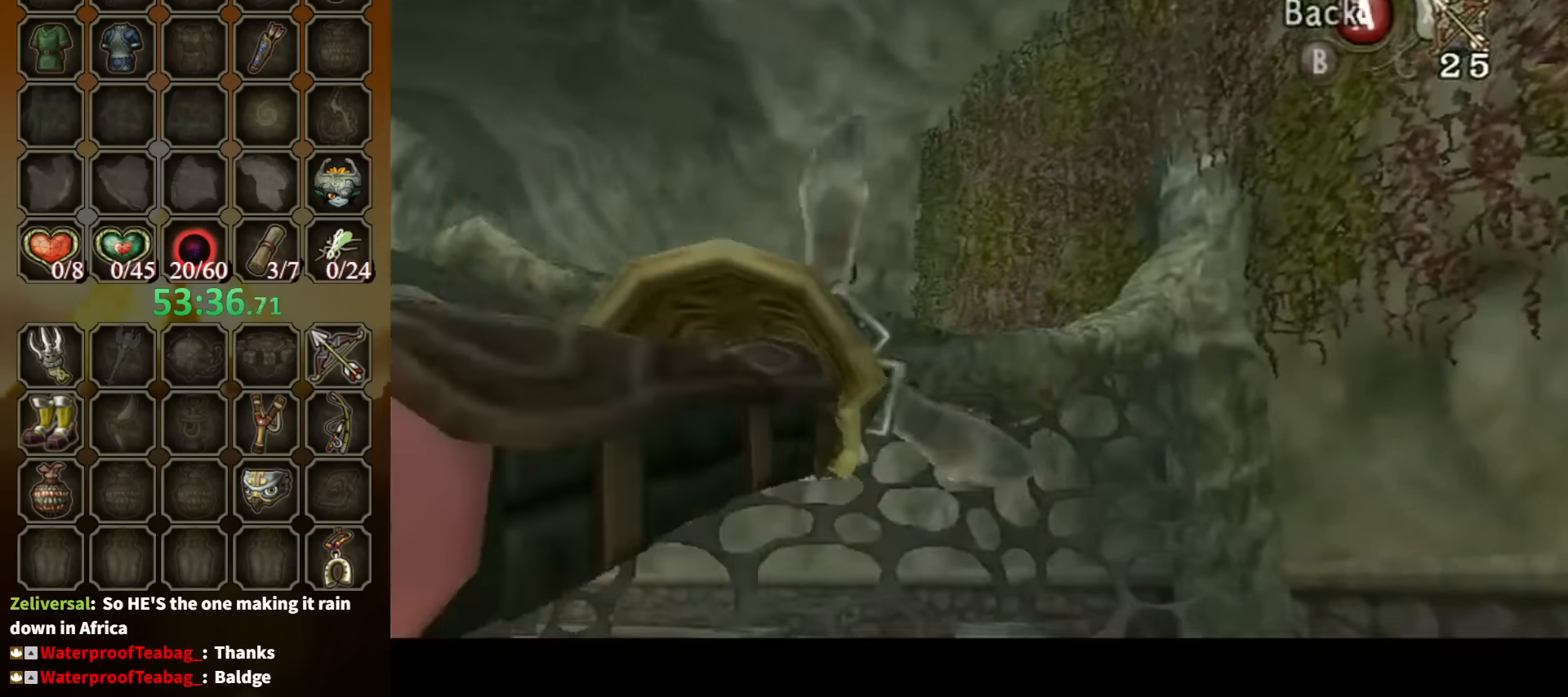
{"buttons": ["L1"], "left_stick": "center", "right_stick": "center", "events": [[33, "Y", "up"], [67, "left_stick", "center"], [133, "L1", "down"]]}
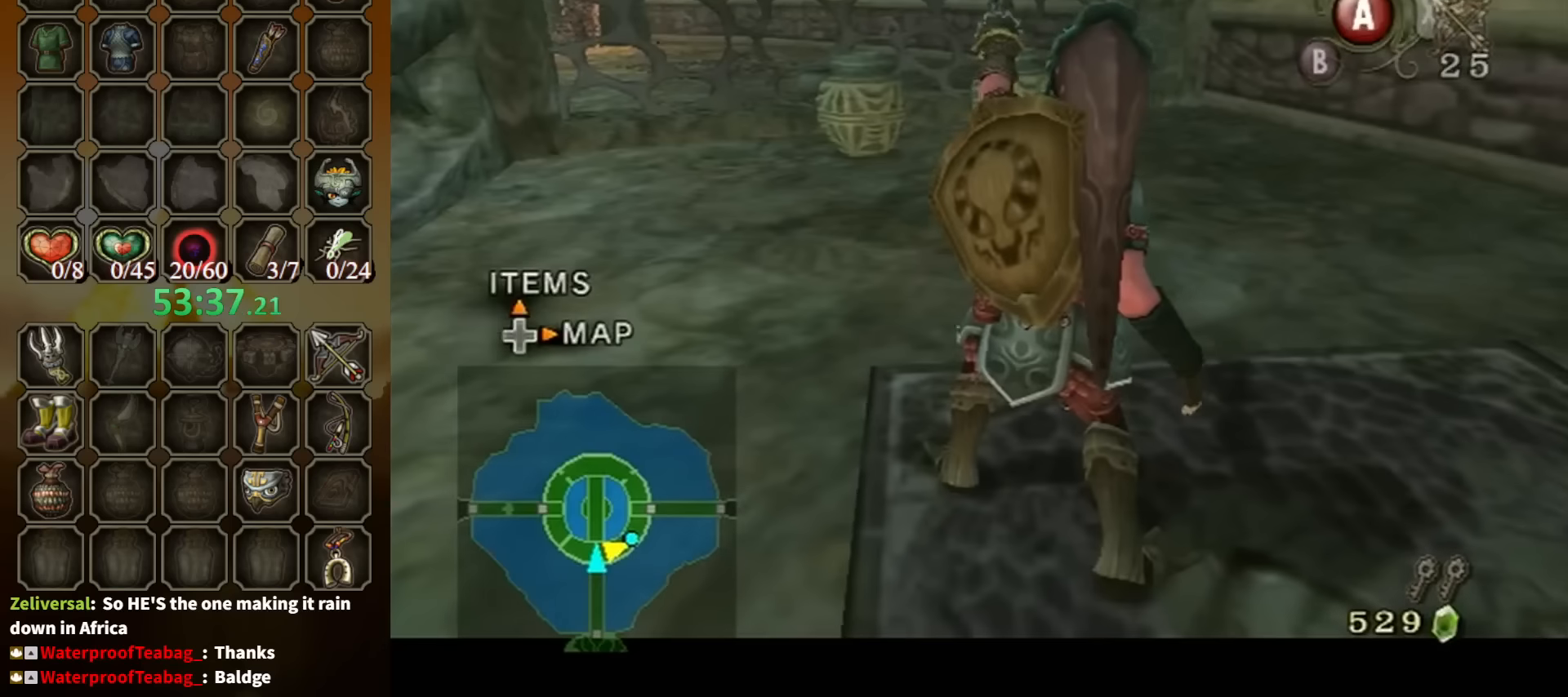
{"buttons": [], "left_stick": "center", "right_stick": "center", "events": [[367, "L1", "up"]]}
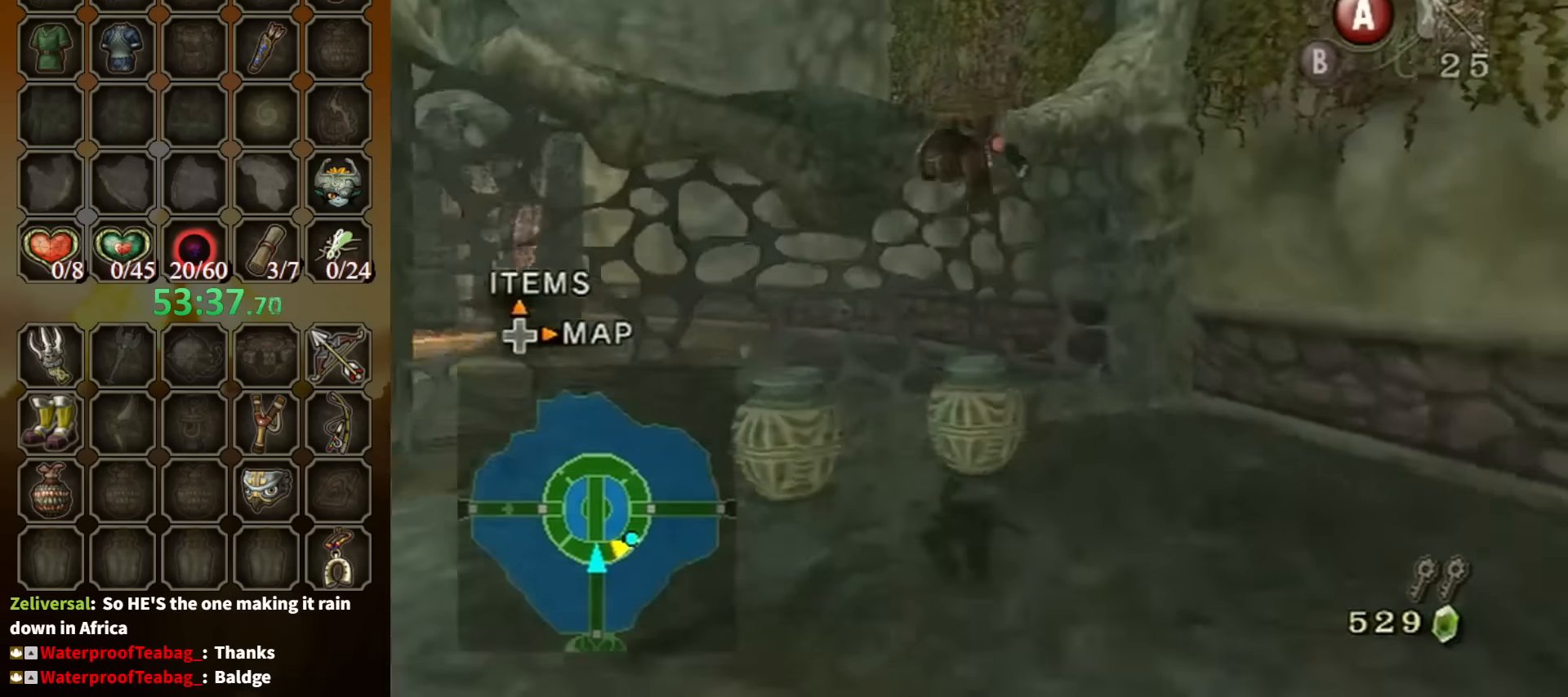
{"buttons": ["A"], "left_stick": "center", "right_stick": "center", "events": [[267, "A", "down"], [334, "A", "up"], [400, "A", "down"], [434, "A", "up"], [500, "A", "down"]]}
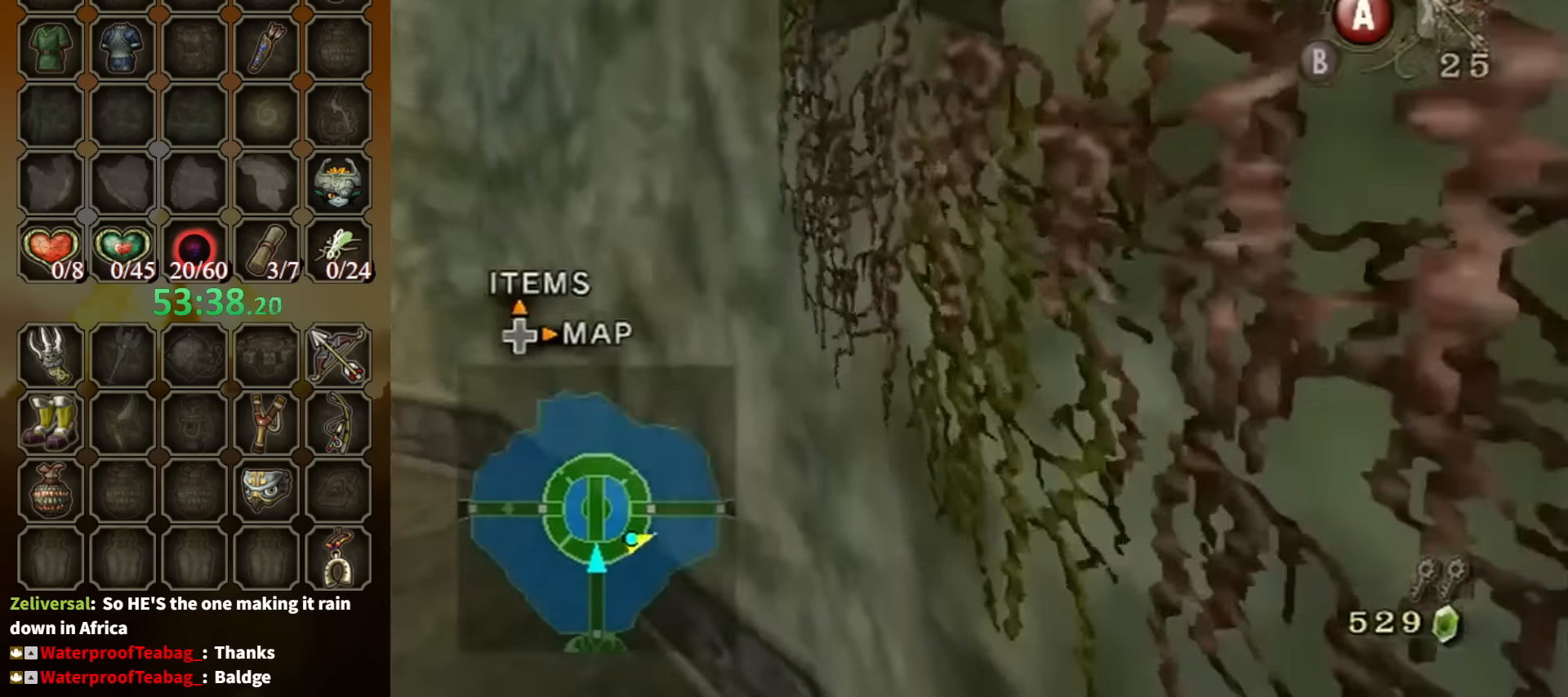
{"buttons": [], "left_stick": "center", "right_stick": "center", "events": [[34, "A", "up"], [100, "A", "down"], [167, "A", "up"], [234, "A", "down"], [267, "A", "up"]]}
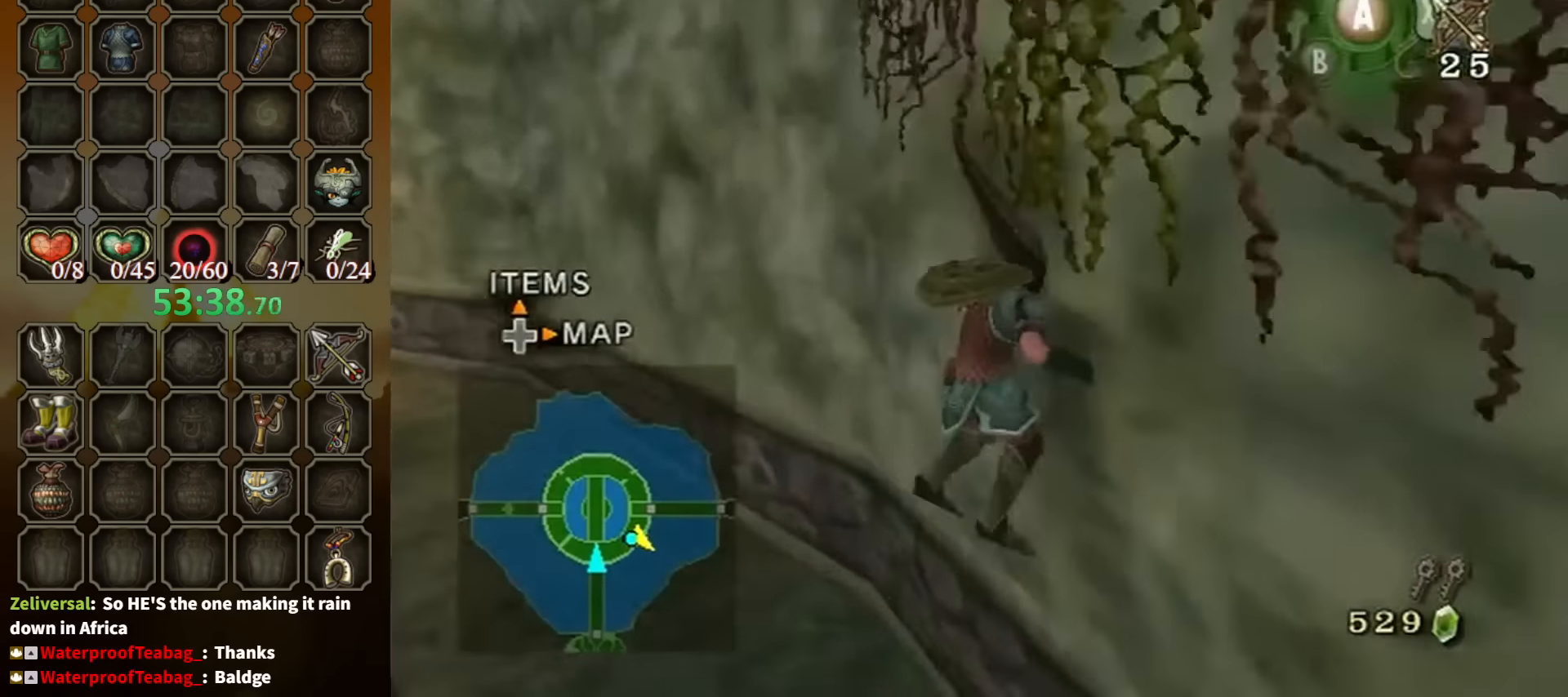
{"buttons": [], "left_stick": "up-left", "right_stick": "center", "events": [[34, "left_stick", "left"], [300, "A", "down"], [367, "A", "up"], [400, "A", "down"], [467, "A", "up"], [500, "left_stick", "up-left"]]}
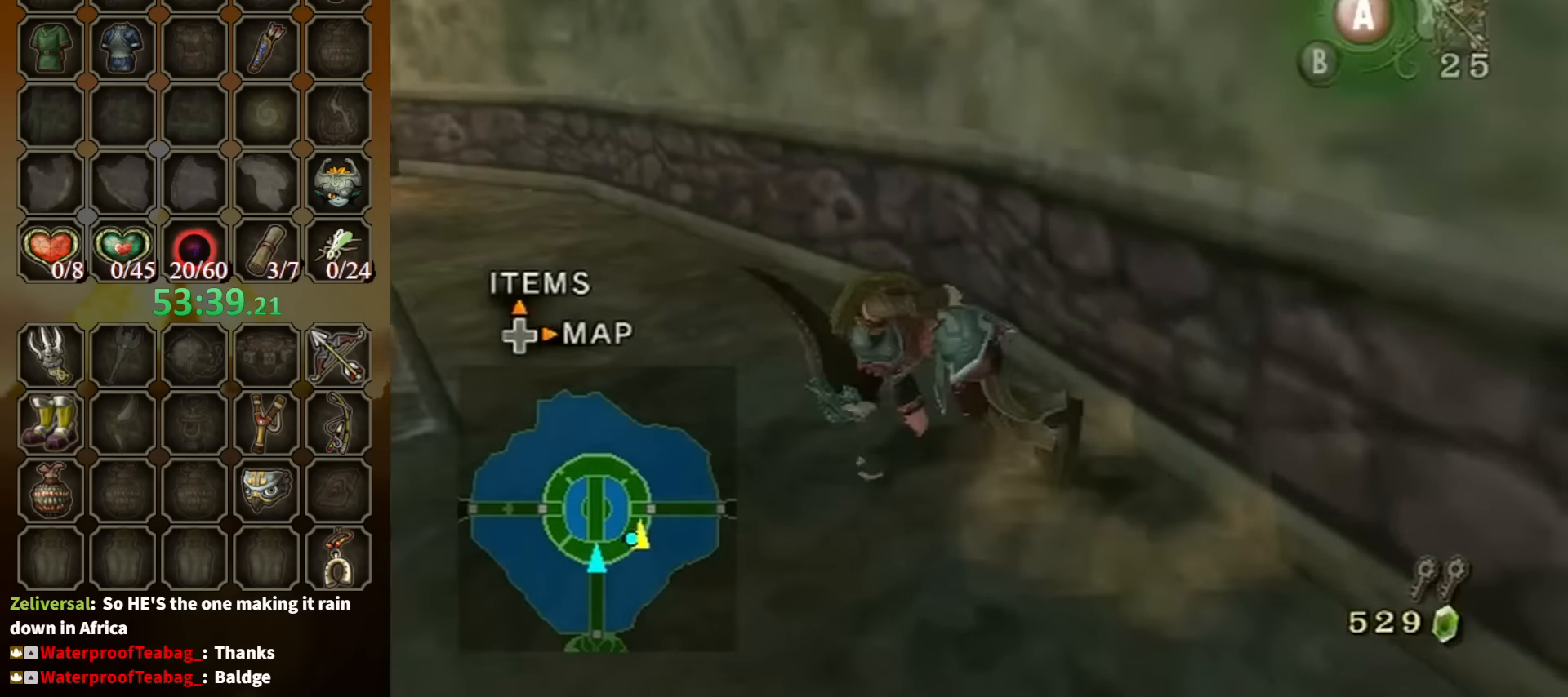
{"buttons": [], "left_stick": "up", "right_stick": "center", "events": [[100, "right_stick", "down-right"], [200, "right_stick", "right"], [300, "right_stick", "center"], [400, "left_stick", "up"]]}
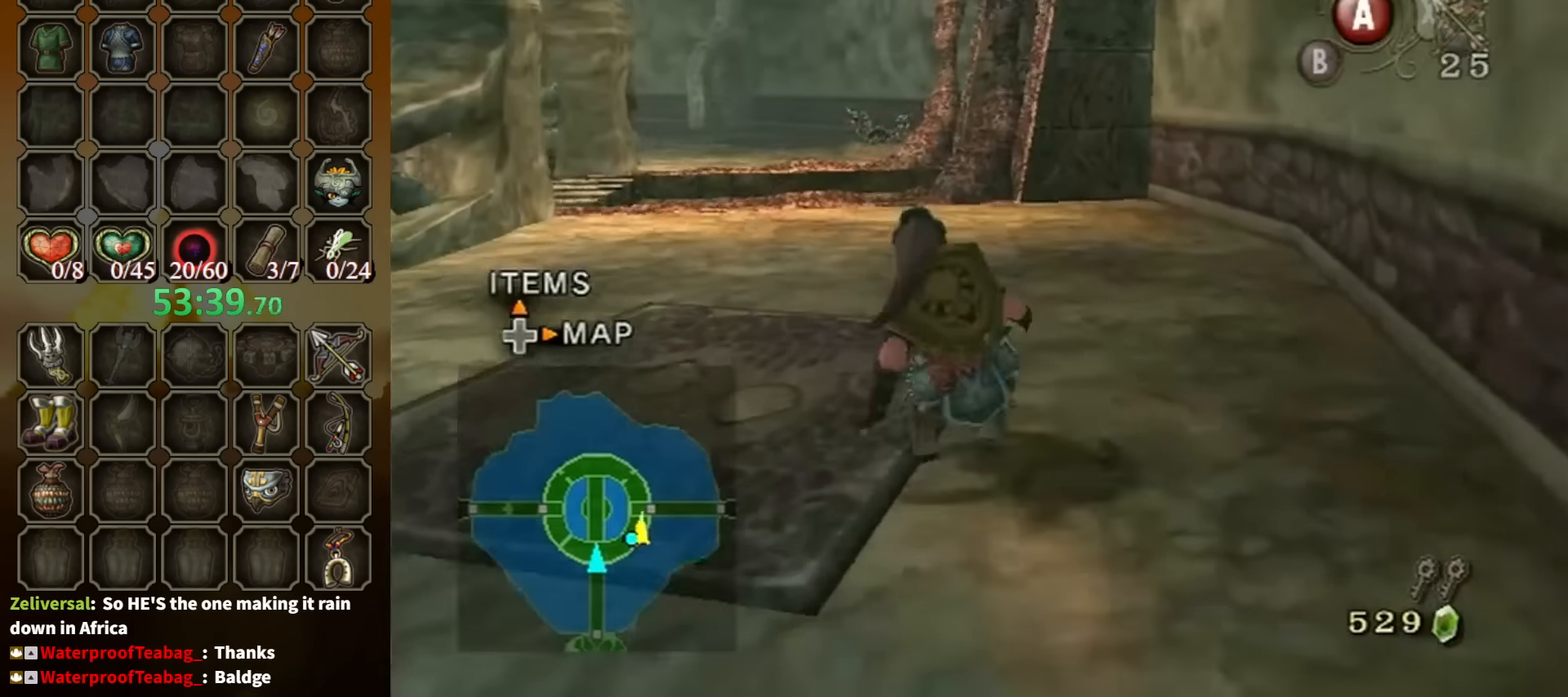
{"buttons": [], "left_stick": "up", "right_stick": "center", "events": [[67, "A", "down"], [134, "A", "up"], [200, "A", "down"], [267, "A", "up"]]}
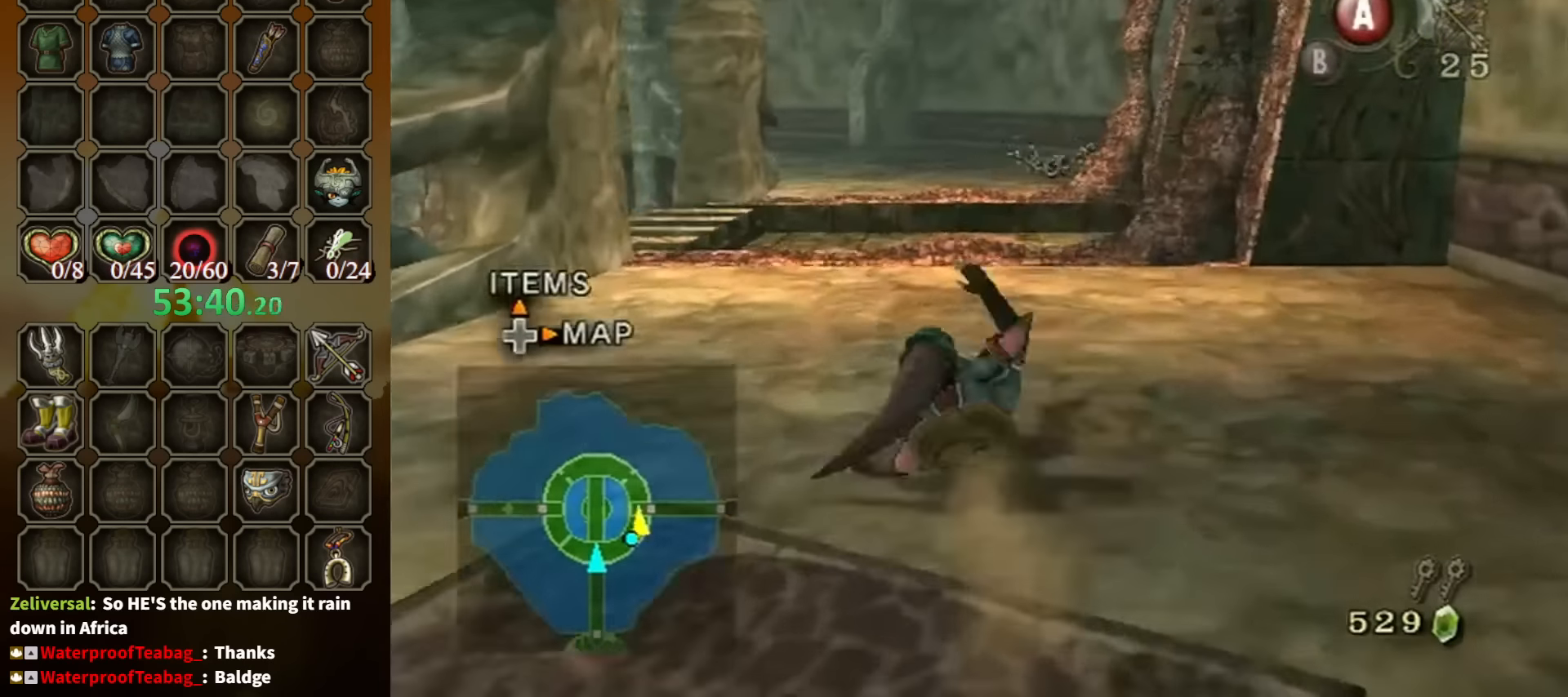
{"buttons": [], "left_stick": "up", "right_stick": "center", "events": [[334, "A", "down"], [400, "A", "up"]]}
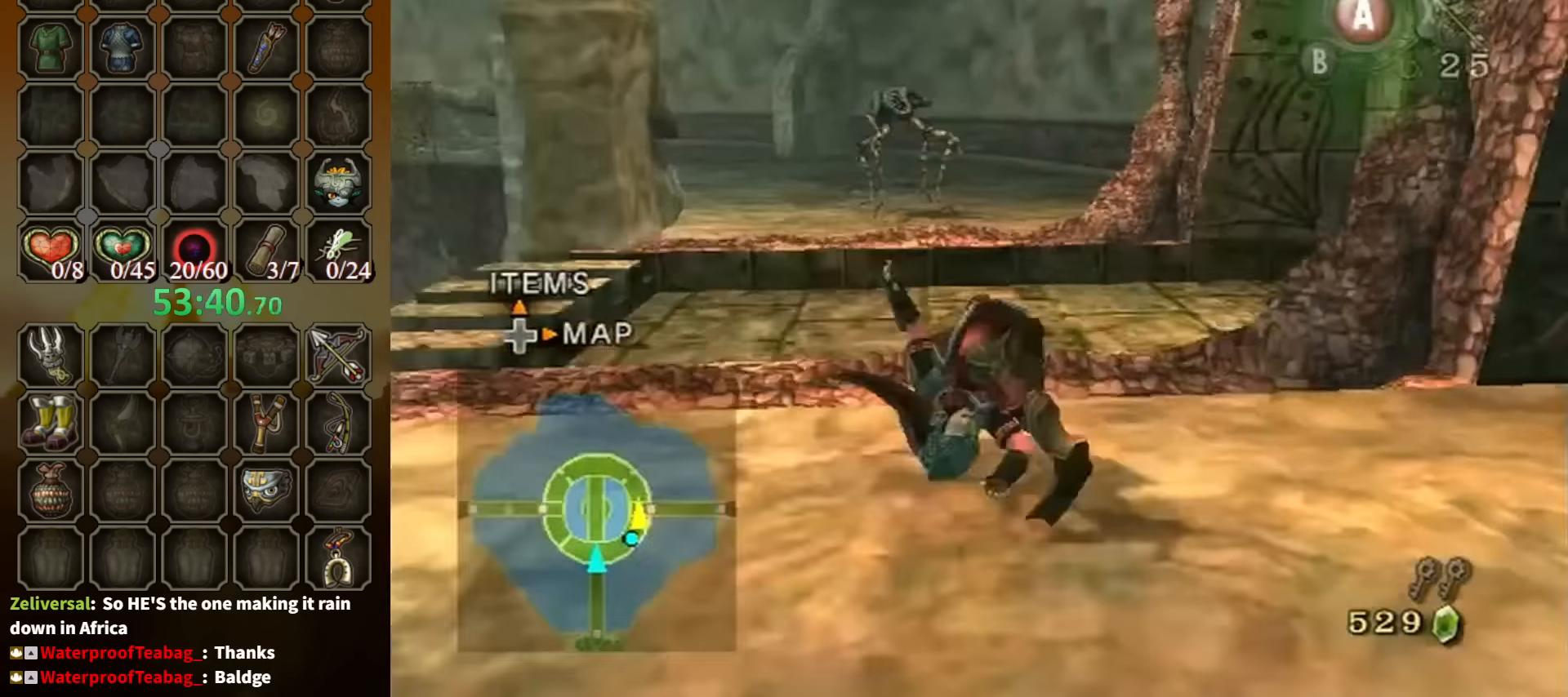
{"buttons": [], "left_stick": "up-right", "right_stick": "left", "events": [[34, "right_stick", "left"], [500, "left_stick", "up-right"]]}
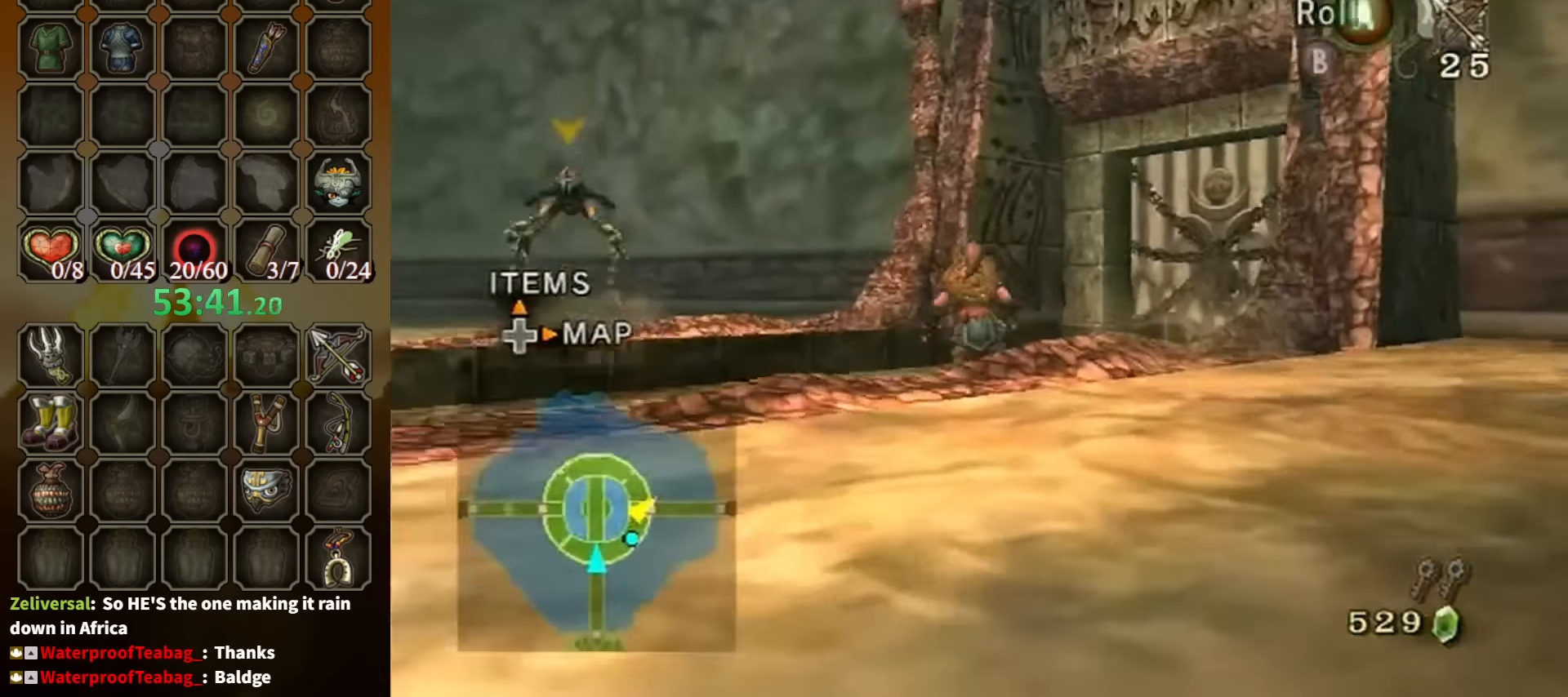
{"buttons": [], "left_stick": "up-right", "right_stick": "center", "events": [[100, "right_stick", "center"], [134, "left_stick", "up"], [234, "left_stick", "up-right"]]}
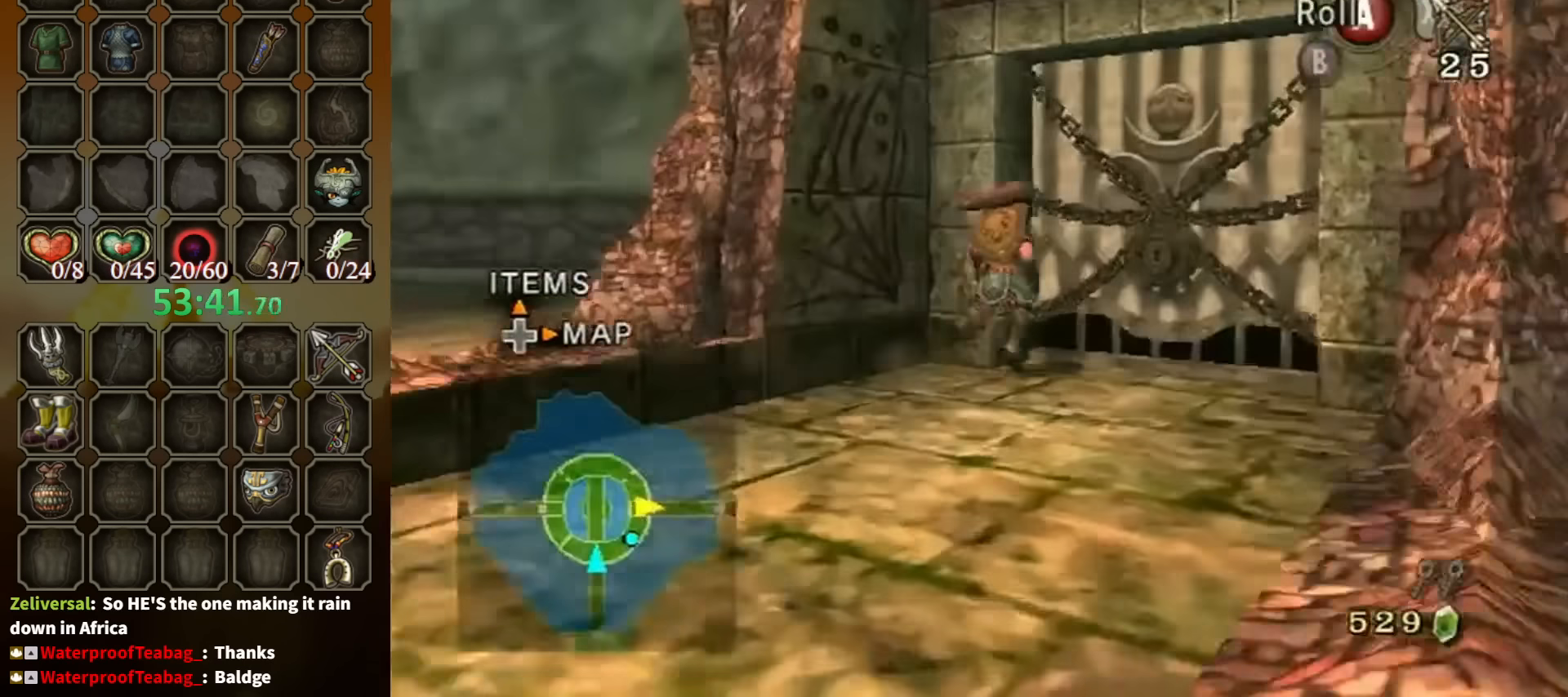
{"buttons": ["A"], "left_stick": "center", "right_stick": "center", "events": [[334, "A", "down"], [334, "left_stick", "center"], [400, "A", "up"], [467, "A", "down"]]}
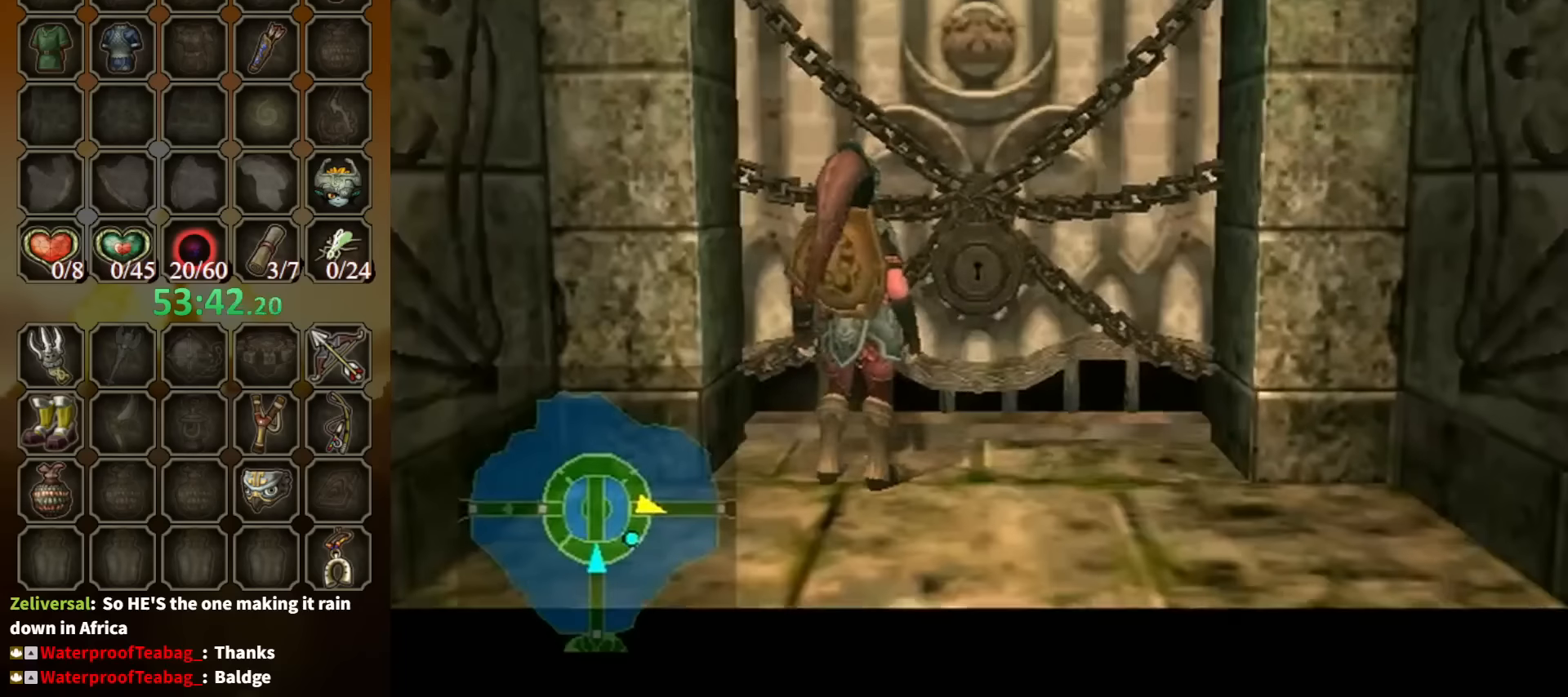
{"buttons": [], "left_stick": "center", "right_stick": "center", "events": [[34, "A", "up"]]}
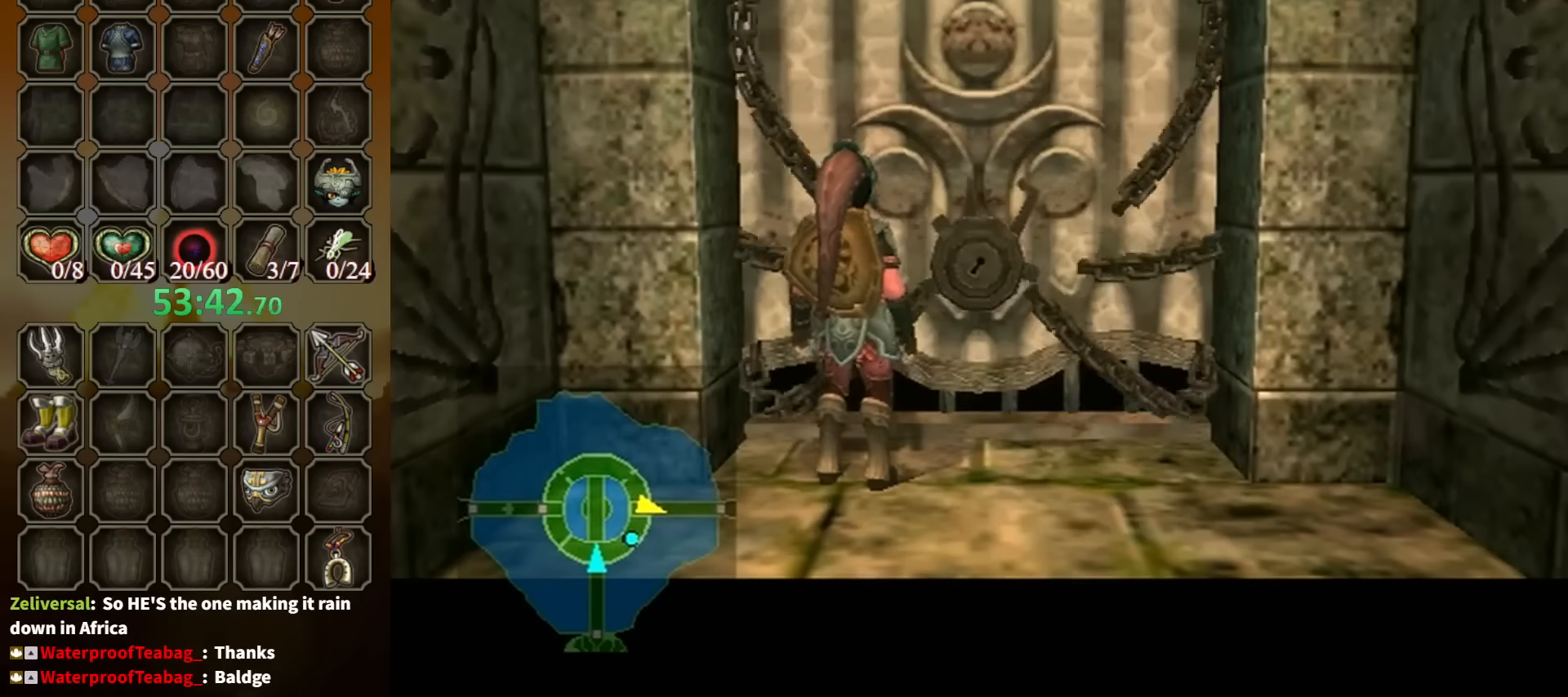
{"buttons": [], "left_stick": "center", "right_stick": "center", "events": []}
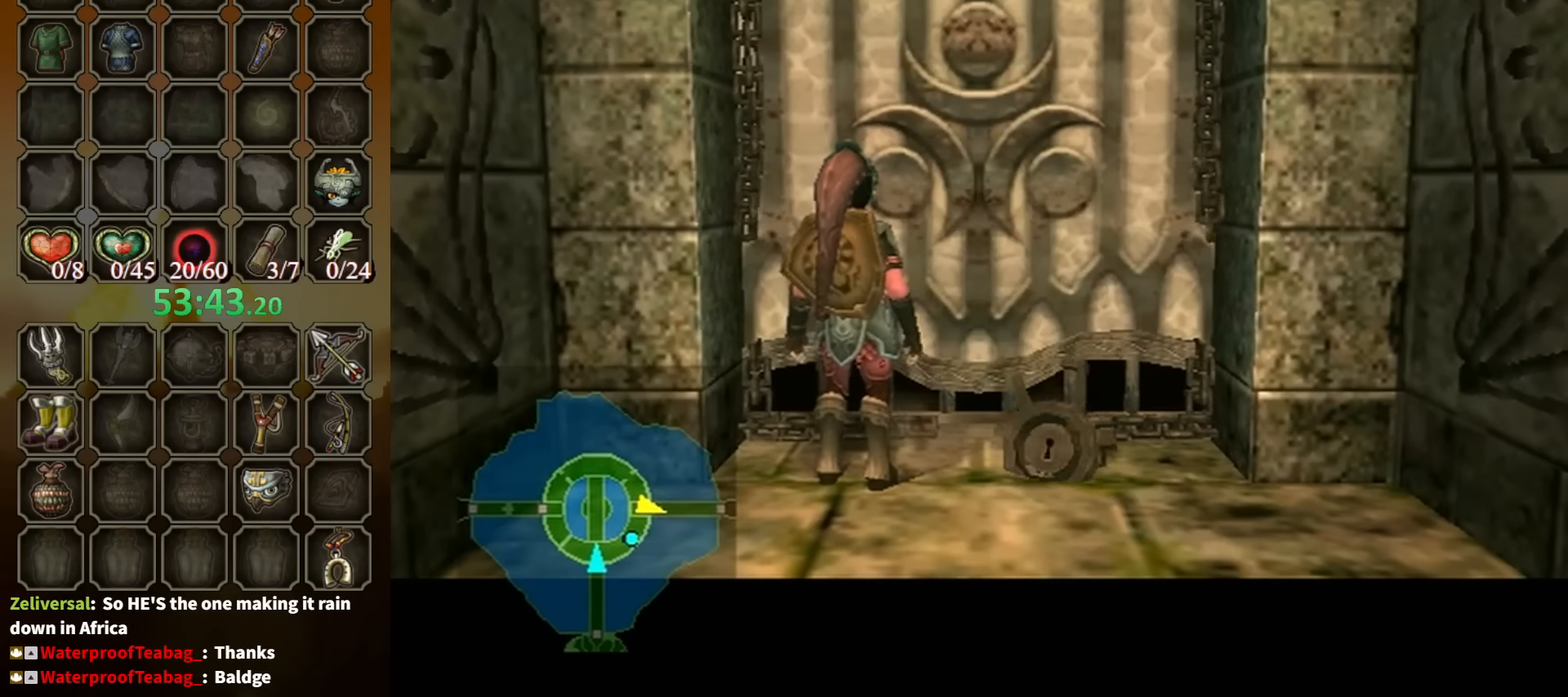
{"buttons": [], "left_stick": "center", "right_stick": "center", "events": []}
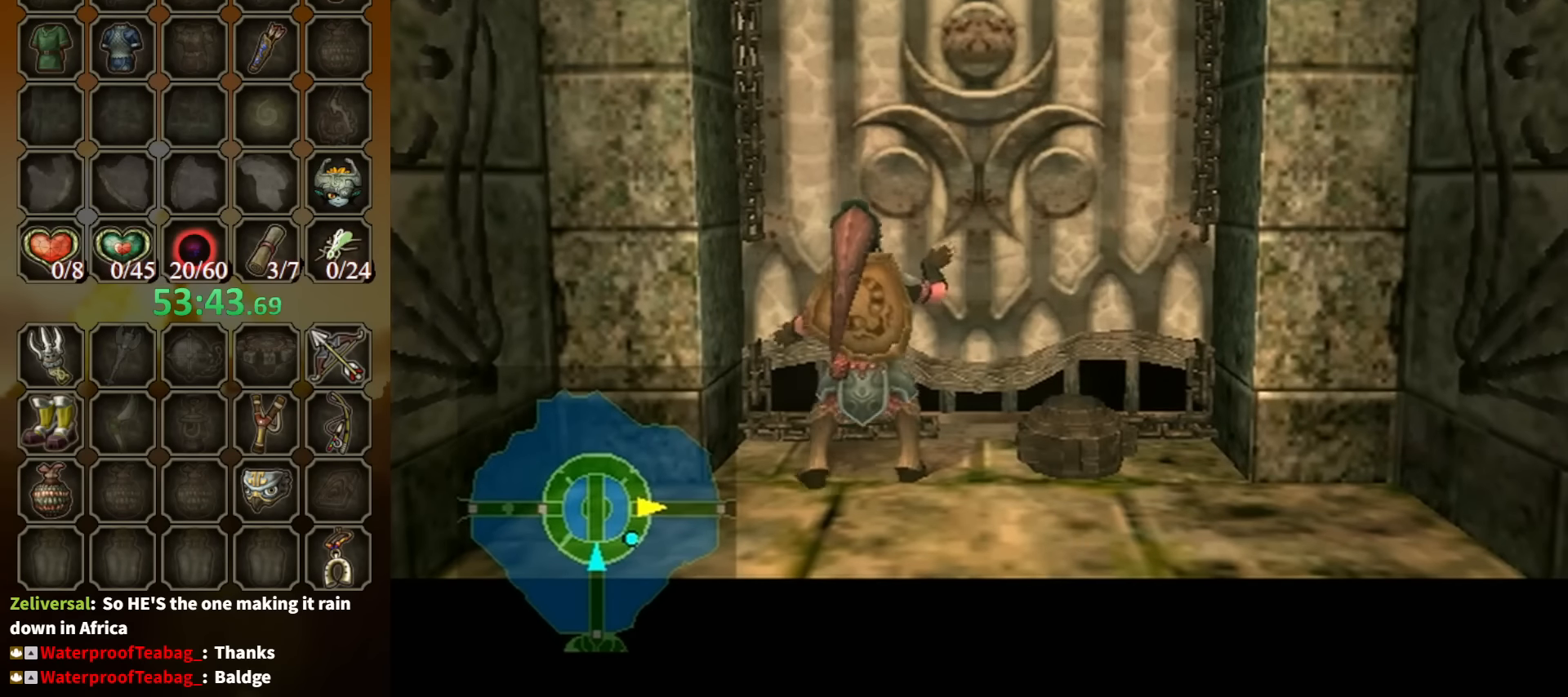
{"buttons": [], "left_stick": "center", "right_stick": "center", "events": []}
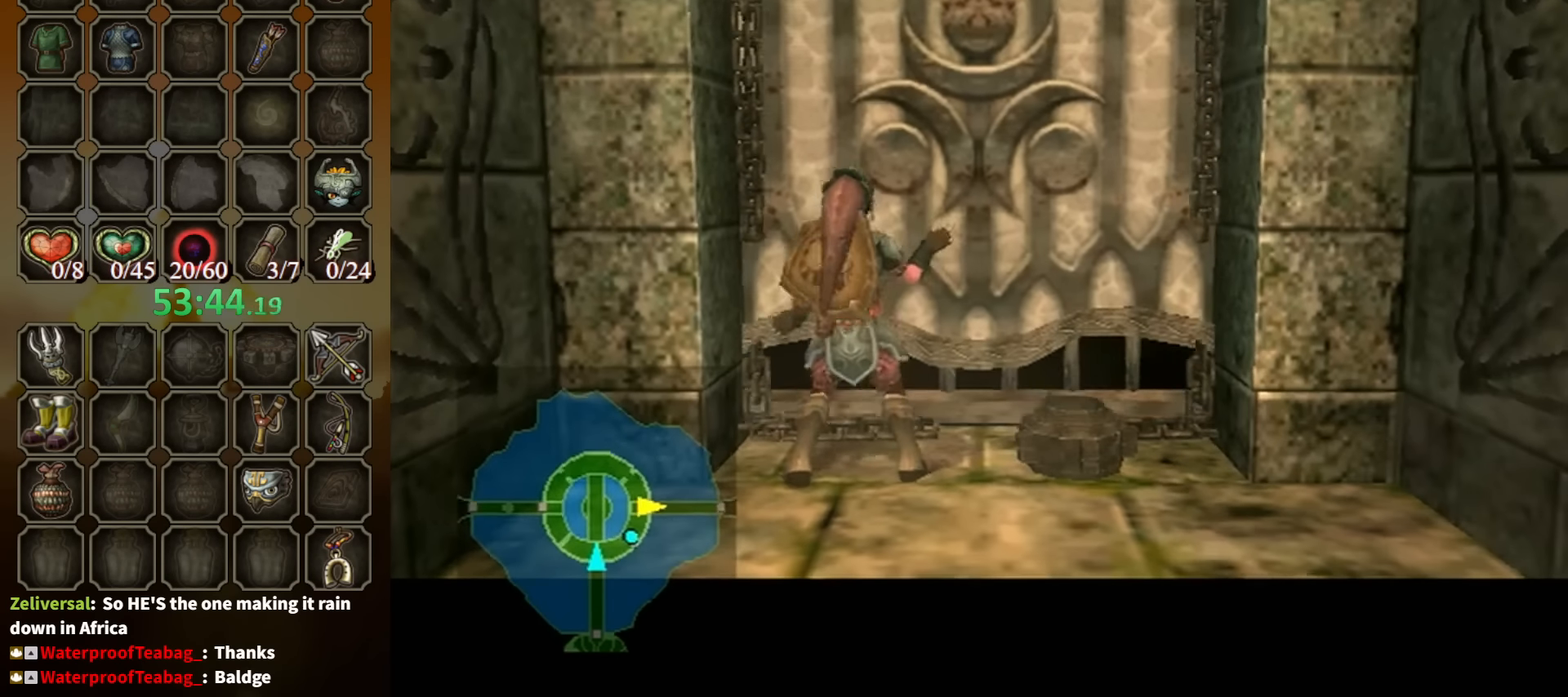
{"buttons": [], "left_stick": "center", "right_stick": "center", "events": []}
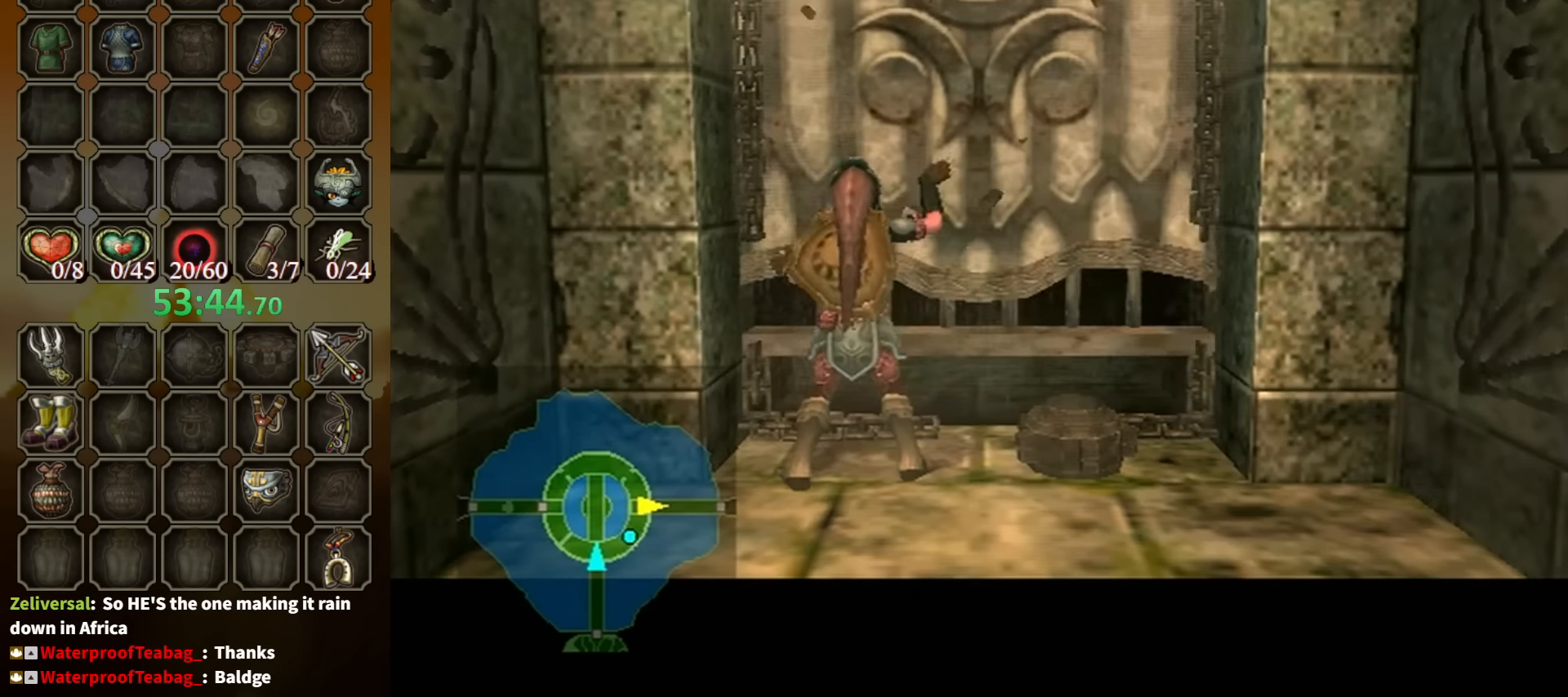
{"buttons": [], "left_stick": "center", "right_stick": "center", "events": []}
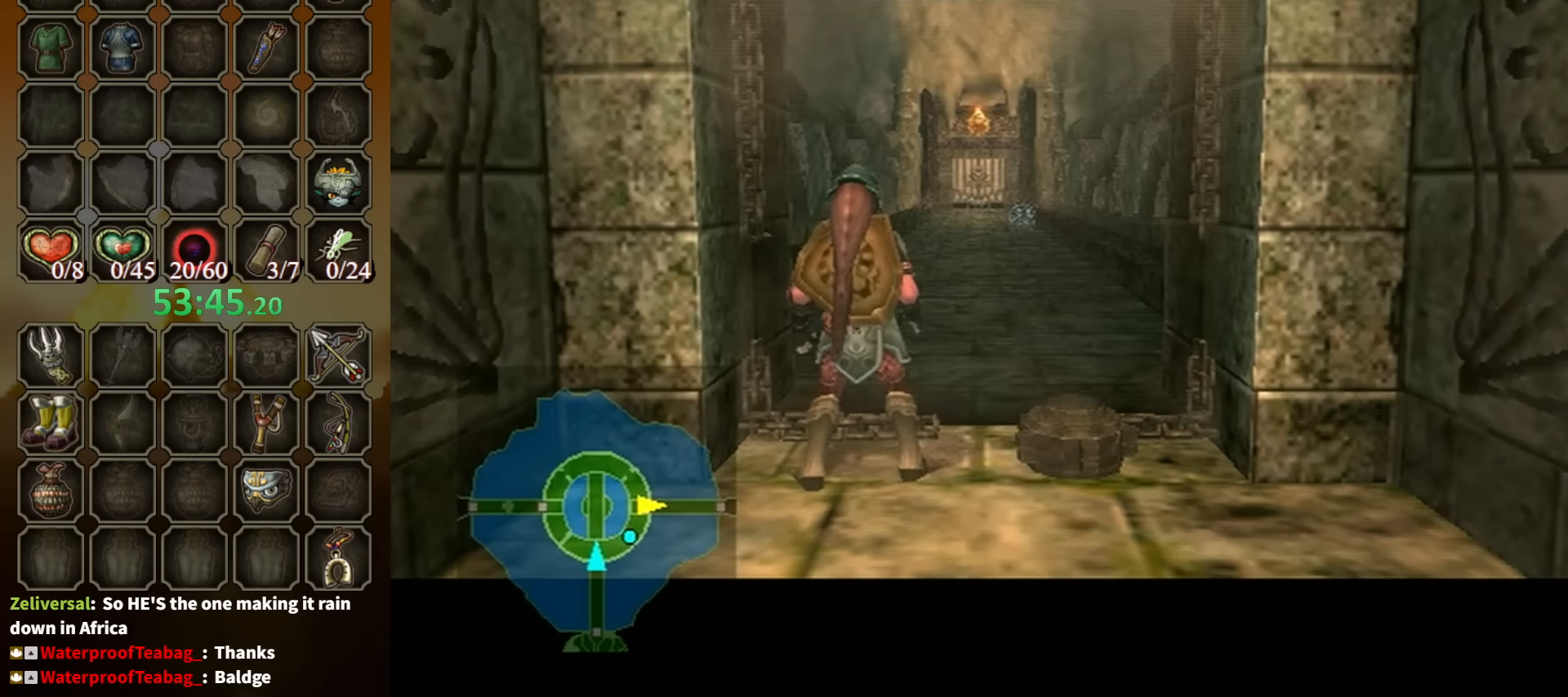
{"buttons": [], "left_stick": "center", "right_stick": "center", "events": []}
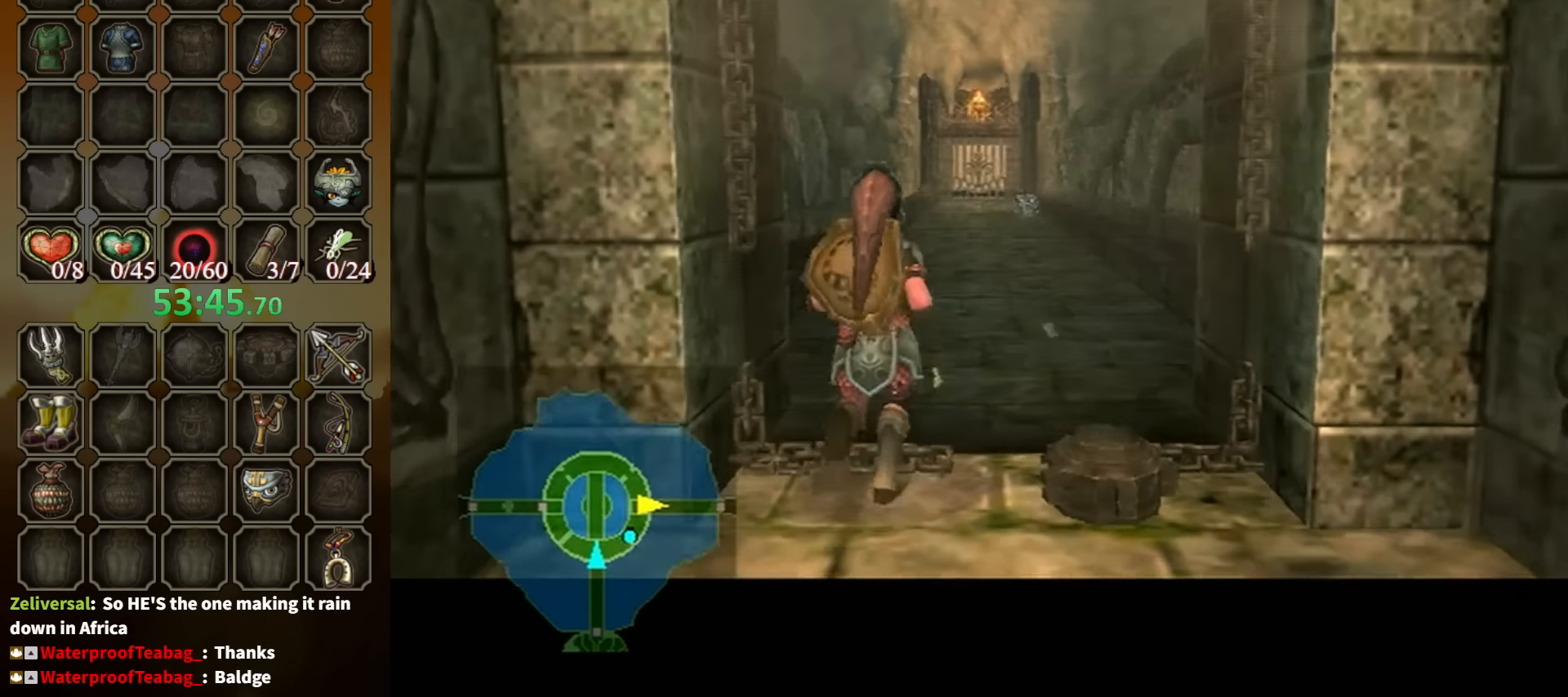
{"buttons": [], "left_stick": "center", "right_stick": "center", "events": []}
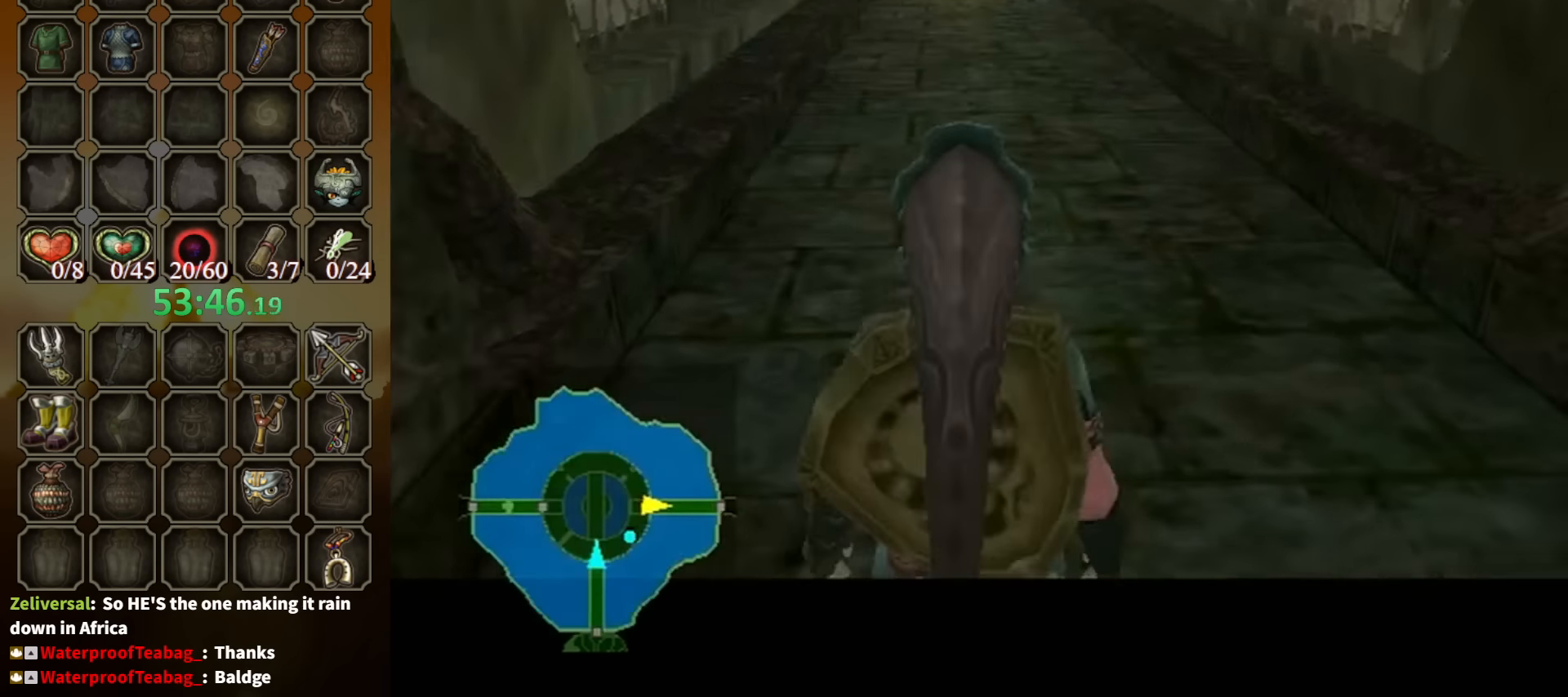
{"buttons": [], "left_stick": "center", "right_stick": "center", "events": []}